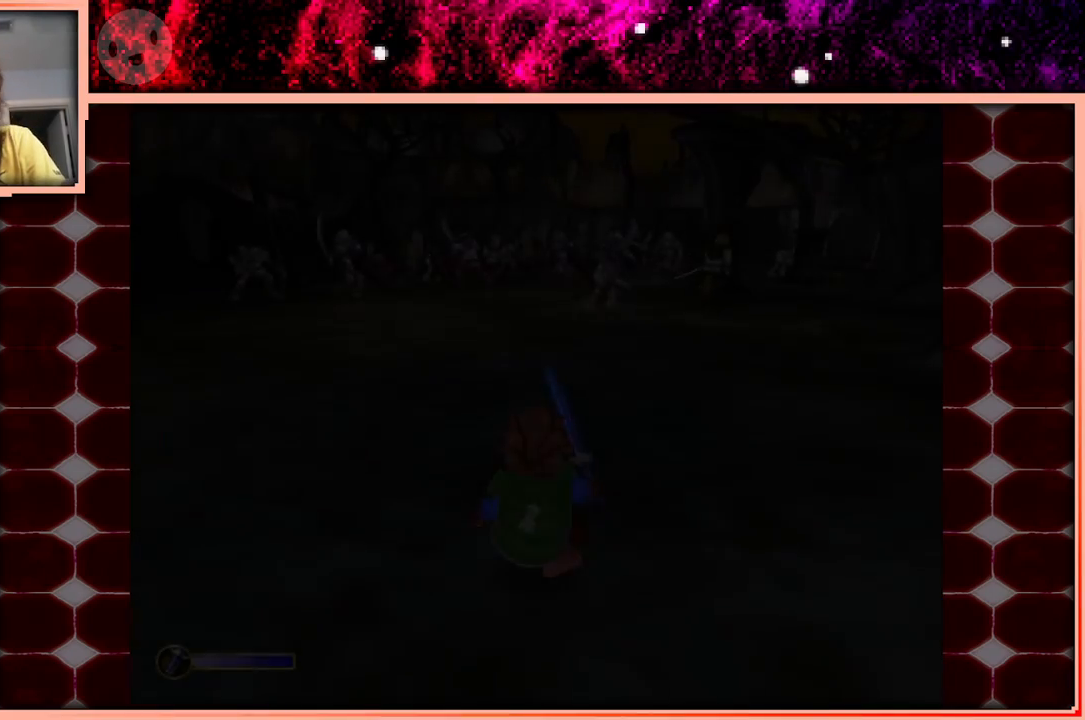
Gameplay with keyboard and mouse; each line is a JSON object with the keys held at the frame after it. "events" lists presses ("down") and releases ("up") of "a", "d", "s", "space" and "w" between this image and that frame as [ms after this image, input, new state], when the widget could be followed in between. No other keys are recorded. Mouse buttons are not recorded. Not read: mouse_move.
{"keys": ["w"], "events": [[33, "w", "down"]]}
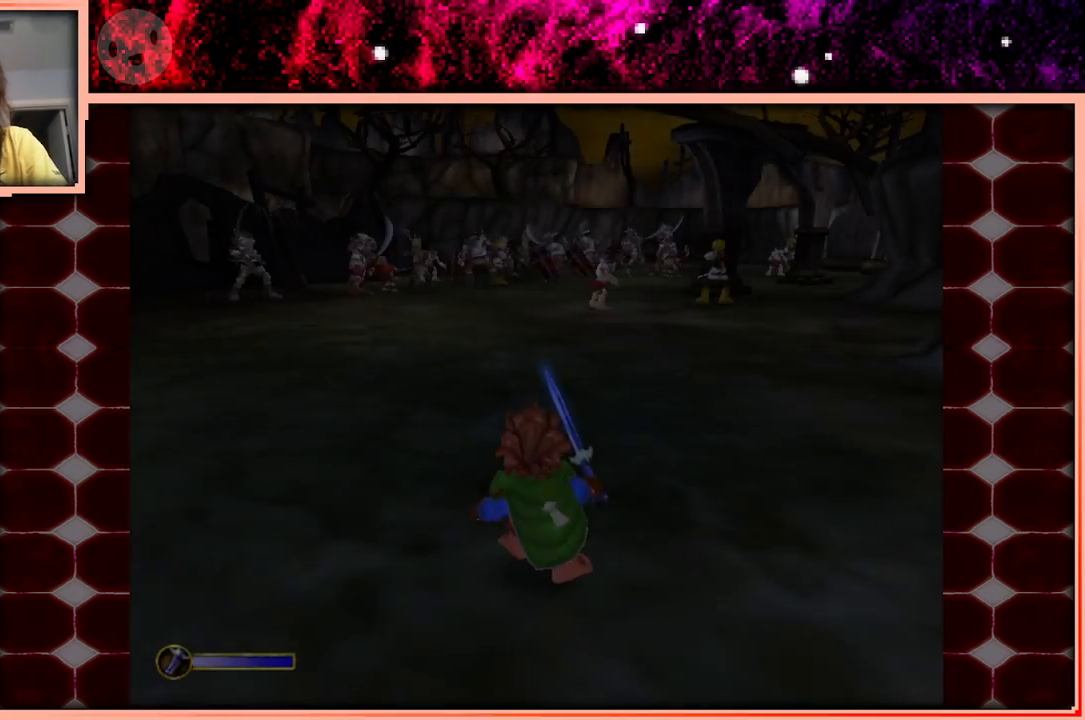
{"keys": ["w"], "events": []}
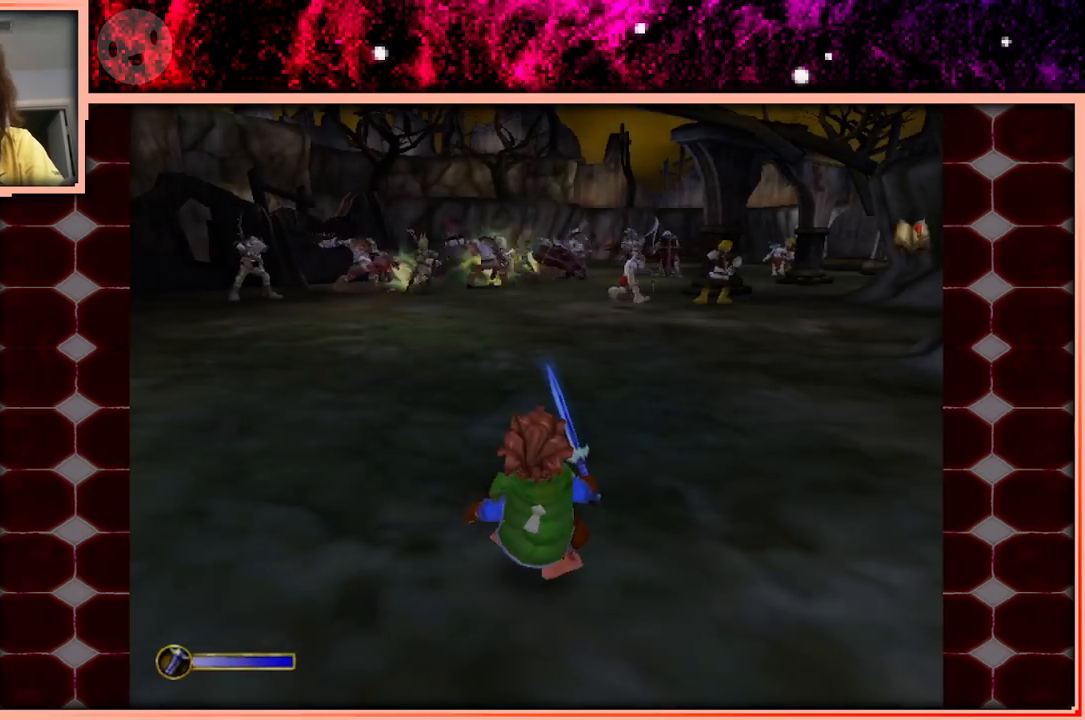
{"keys": ["w"], "events": []}
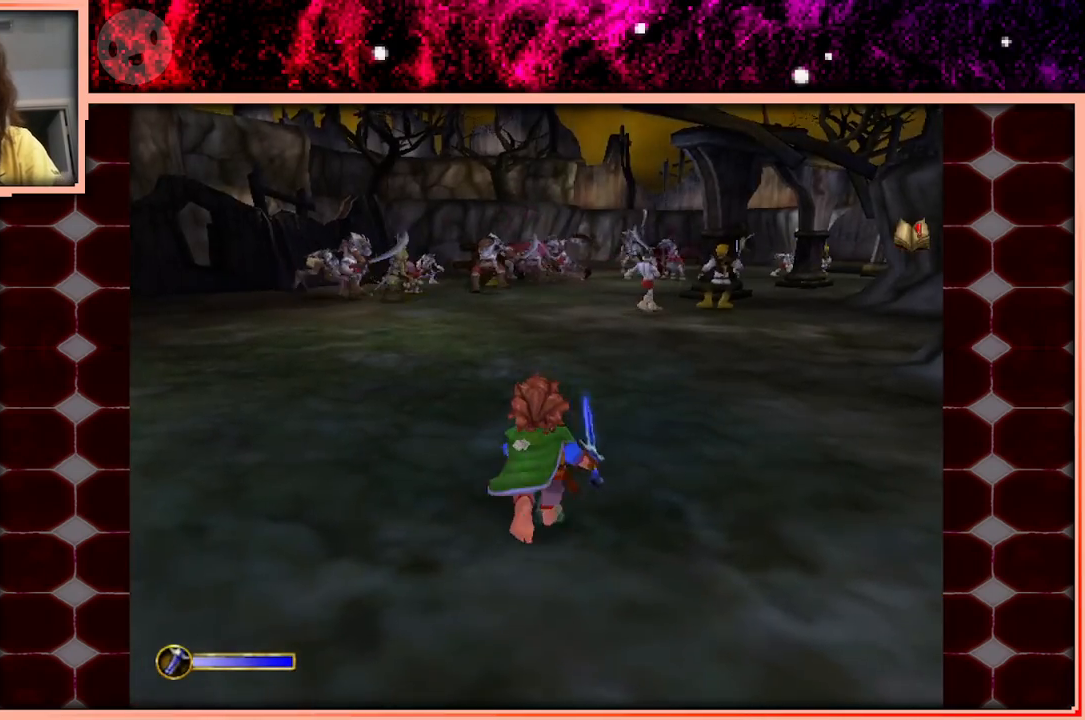
{"keys": ["w"], "events": [[316, "space", "down"], [416, "space", "up"]]}
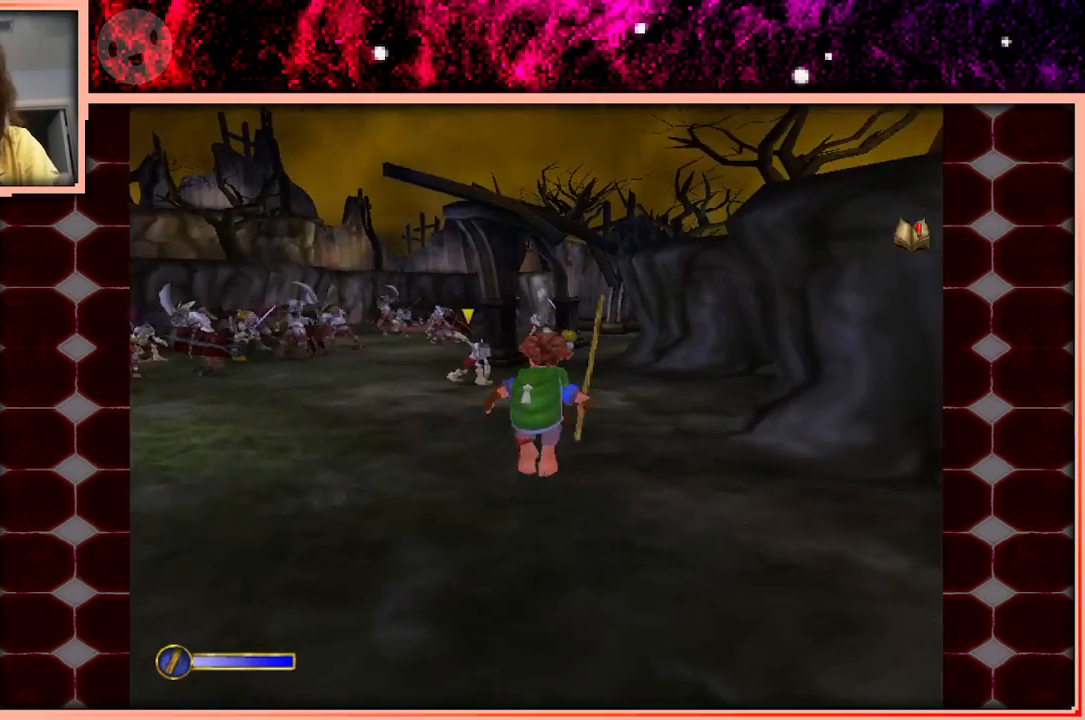
{"keys": ["w"], "events": []}
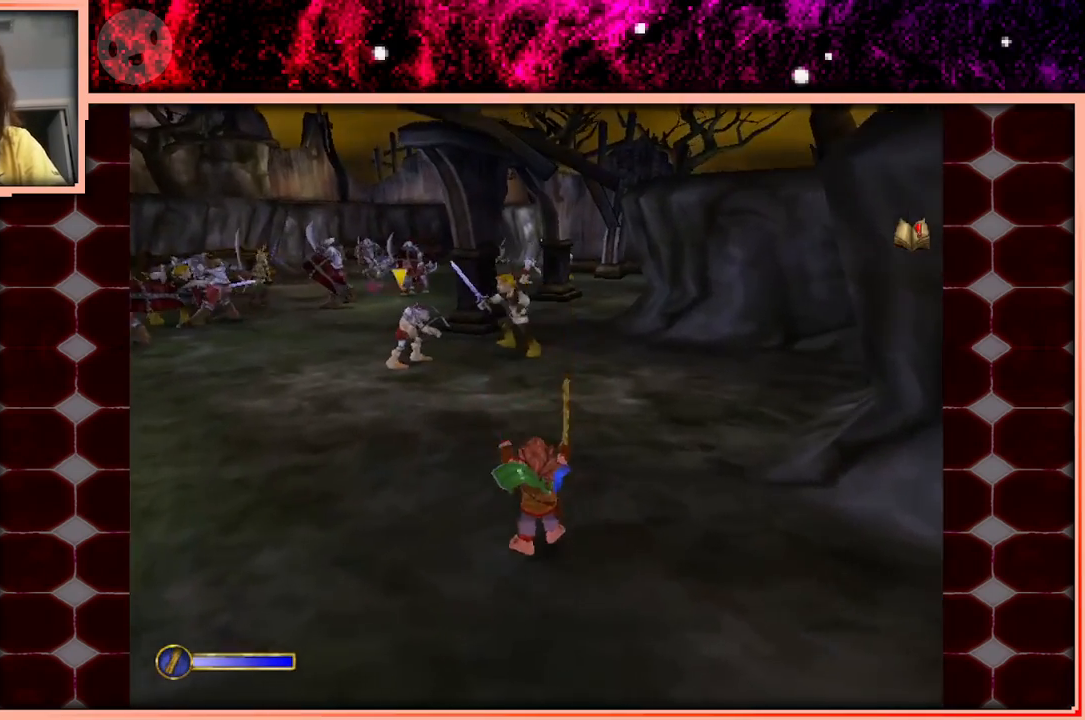
{"keys": ["w"], "events": [[116, "space", "down"], [216, "space", "up"]]}
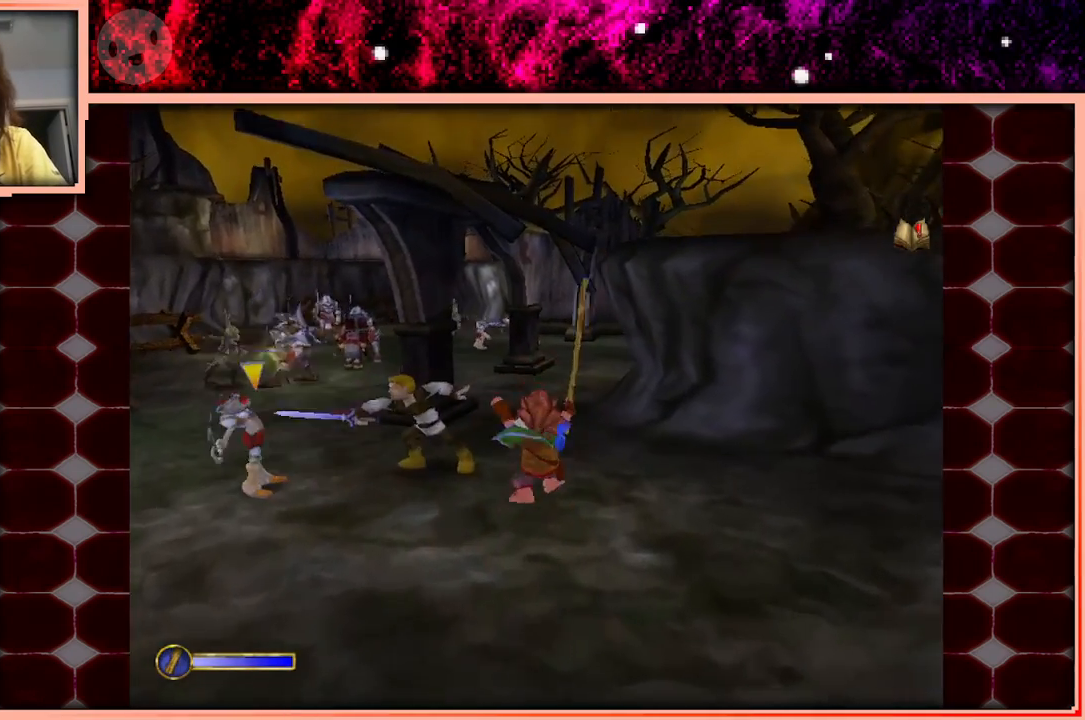
{"keys": ["space", "w"], "events": [[416, "space", "down"]]}
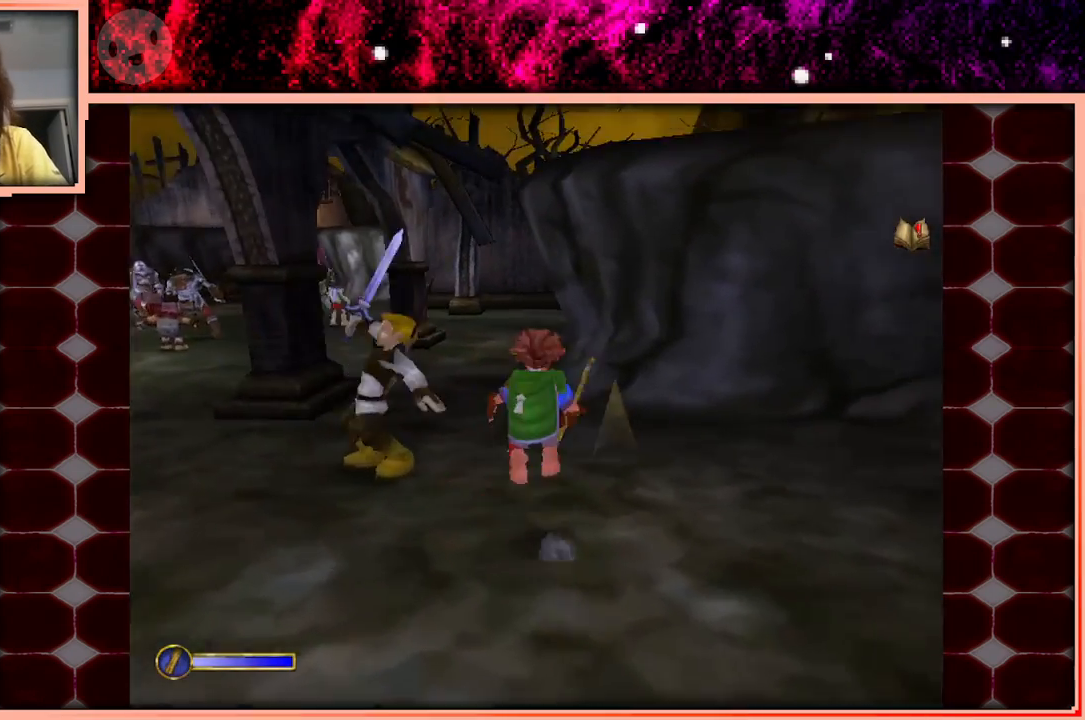
{"keys": ["w"], "events": [[16, "space", "up"], [200, "a", "down"], [383, "a", "up"]]}
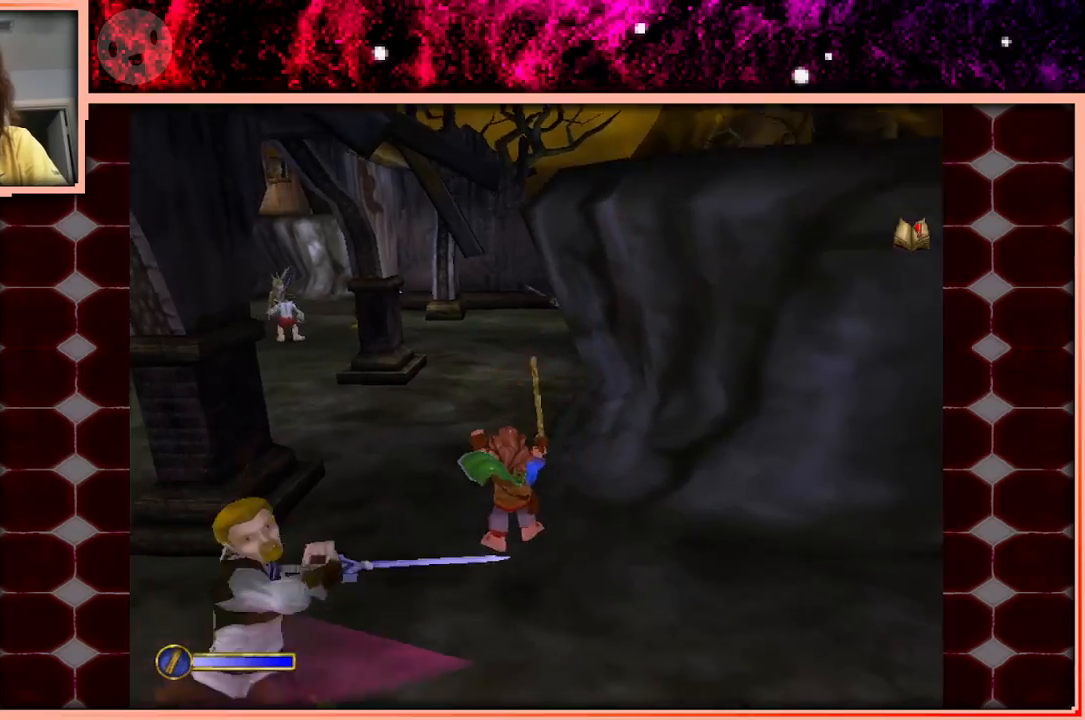
{"keys": ["w"], "events": [[216, "space", "down"], [300, "space", "up"]]}
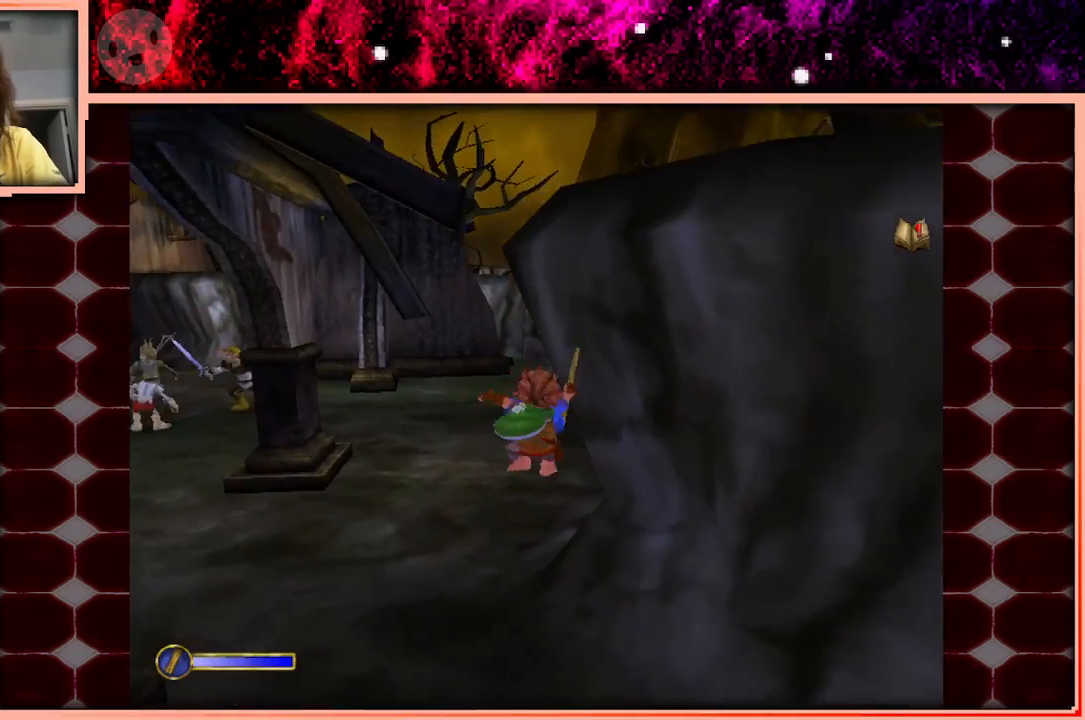
{"keys": ["w"], "events": [[233, "d", "down"], [466, "d", "up"]]}
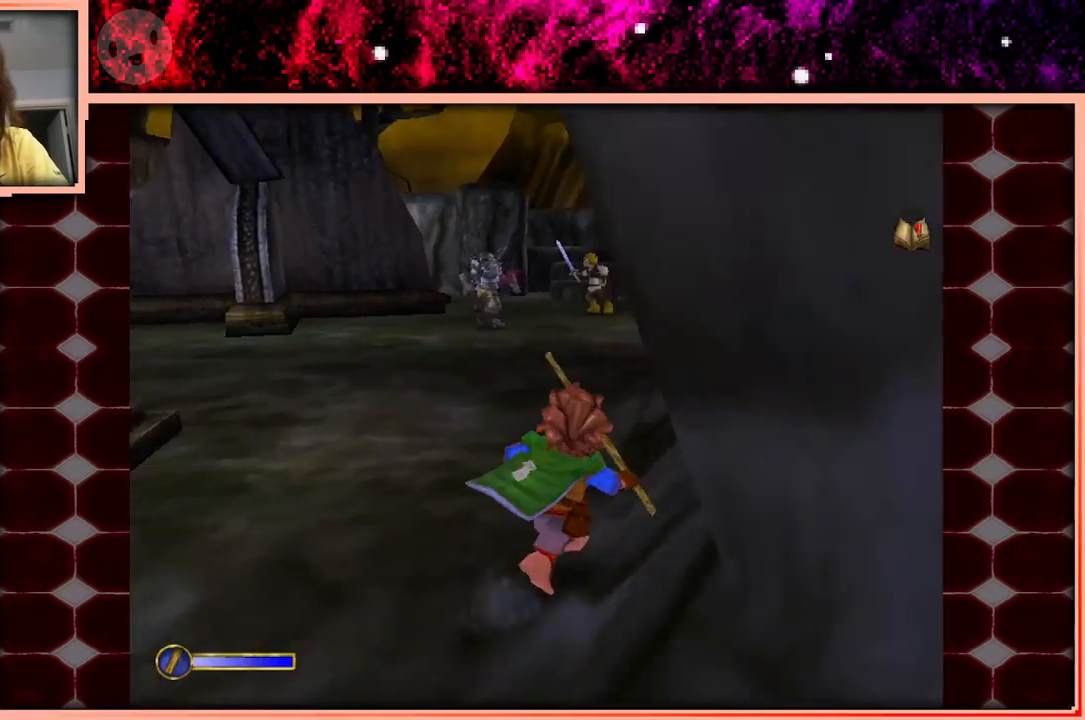
{"keys": ["w"], "events": [[100, "space", "down"], [250, "space", "up"]]}
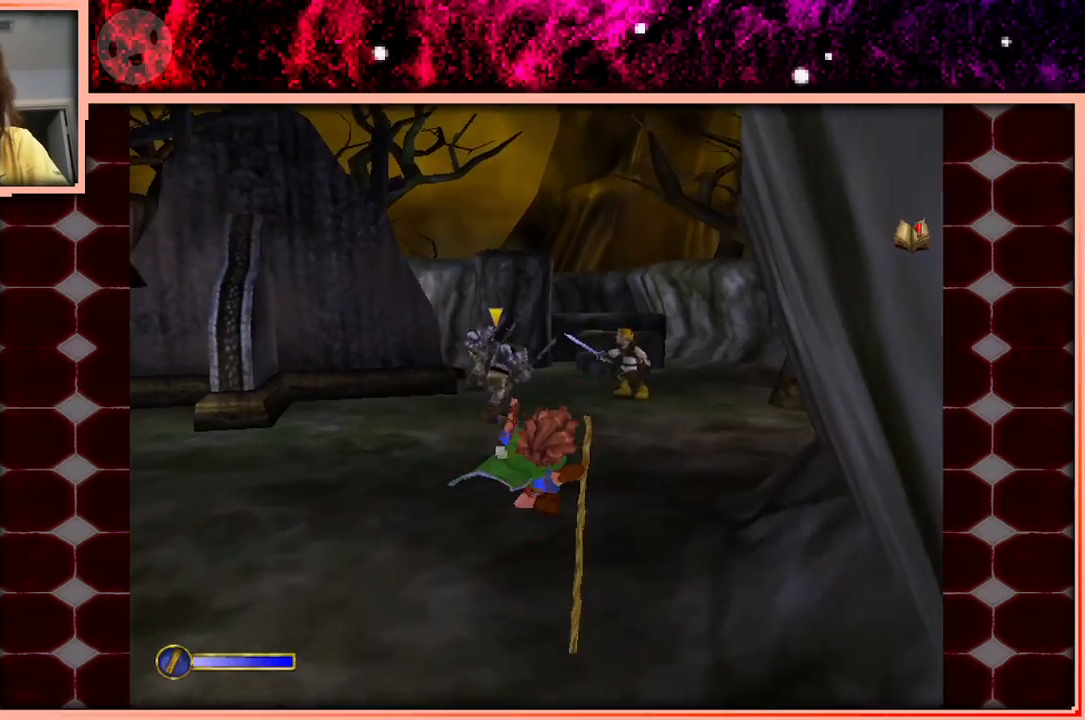
{"keys": ["space", "w"], "events": [[450, "space", "down"]]}
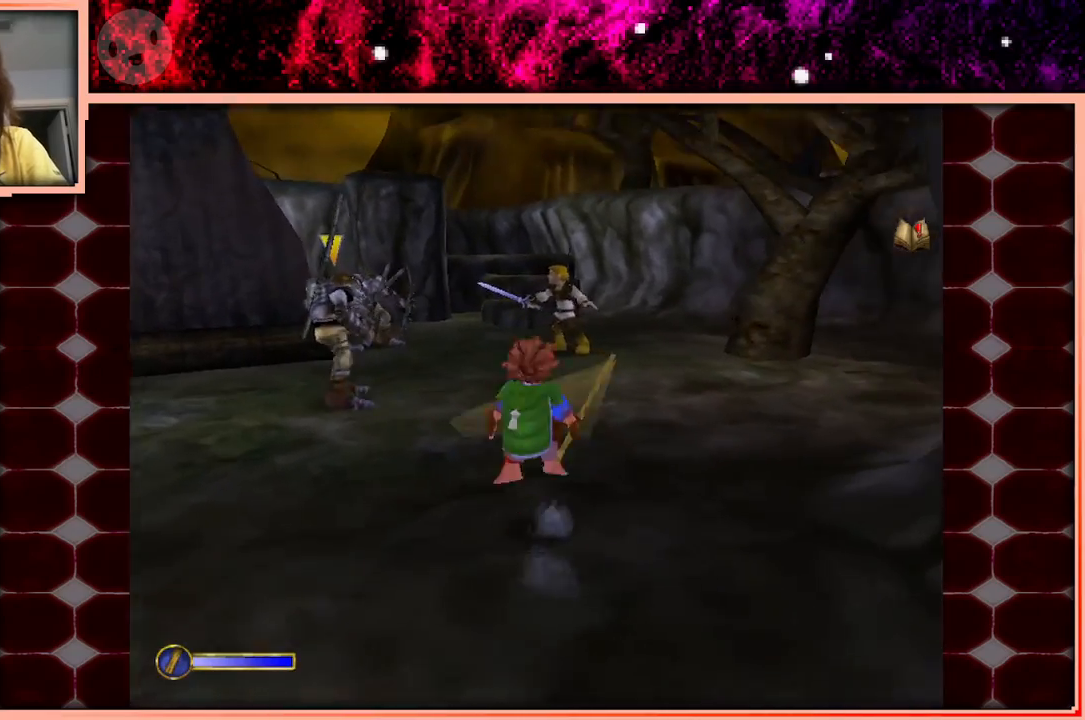
{"keys": ["w"], "events": [[33, "space", "up"], [183, "d", "down"], [283, "d", "up"]]}
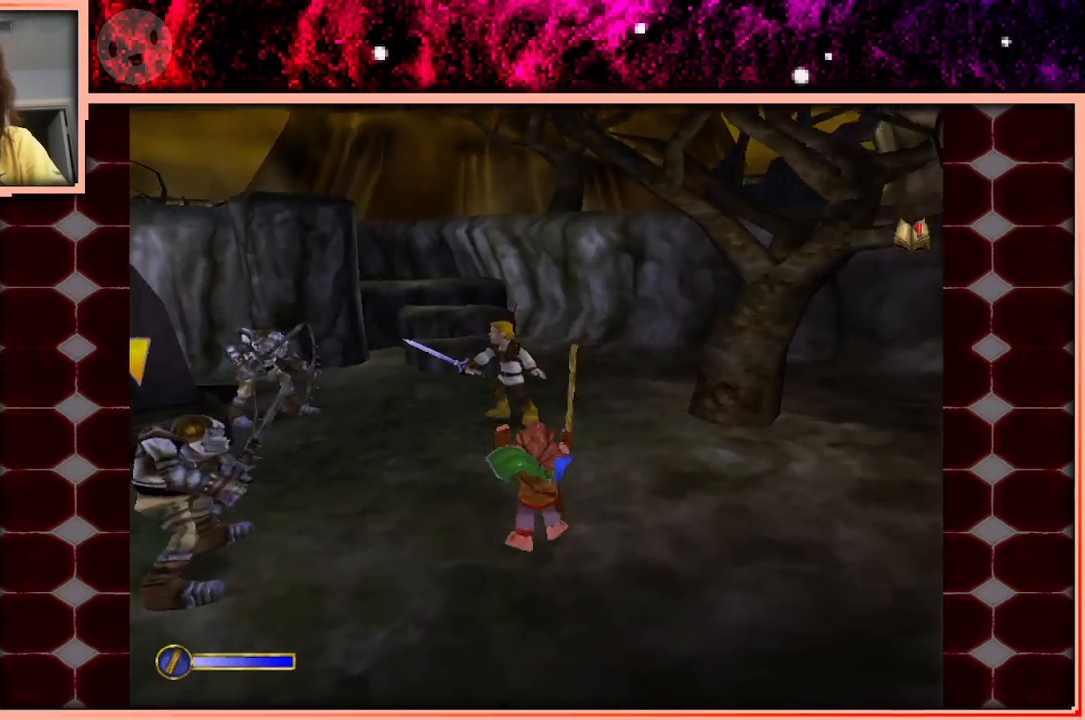
{"keys": ["d", "w"], "events": [[250, "space", "down"], [283, "space", "up"], [383, "d", "down"]]}
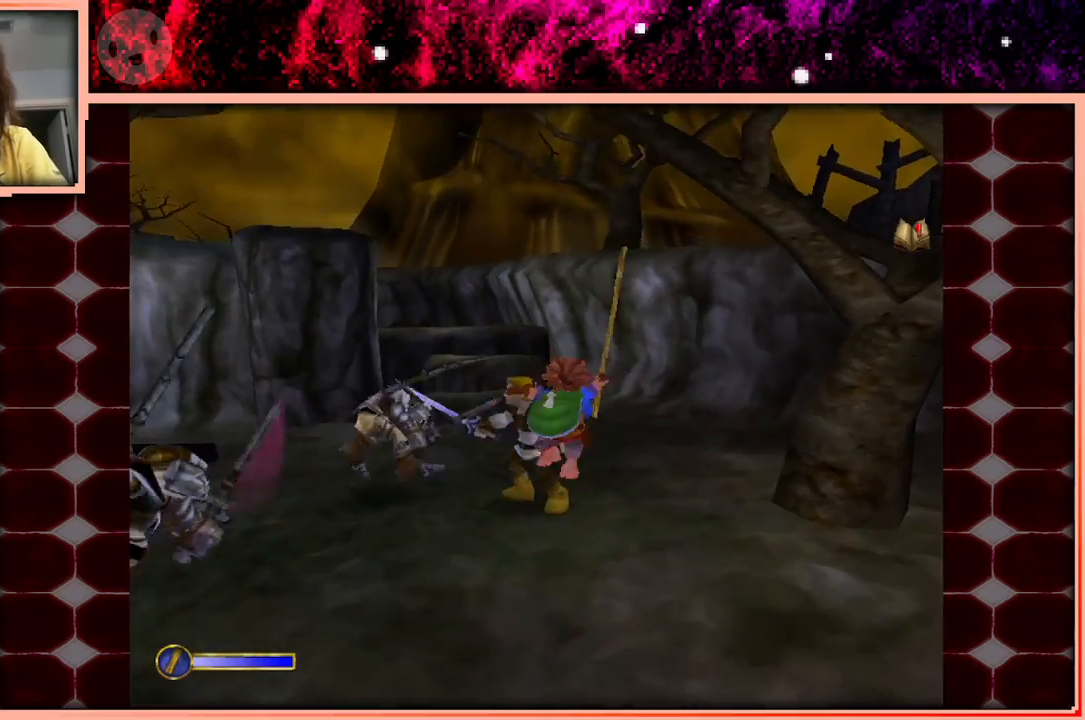
{"keys": ["w"], "events": [[66, "d", "up"]]}
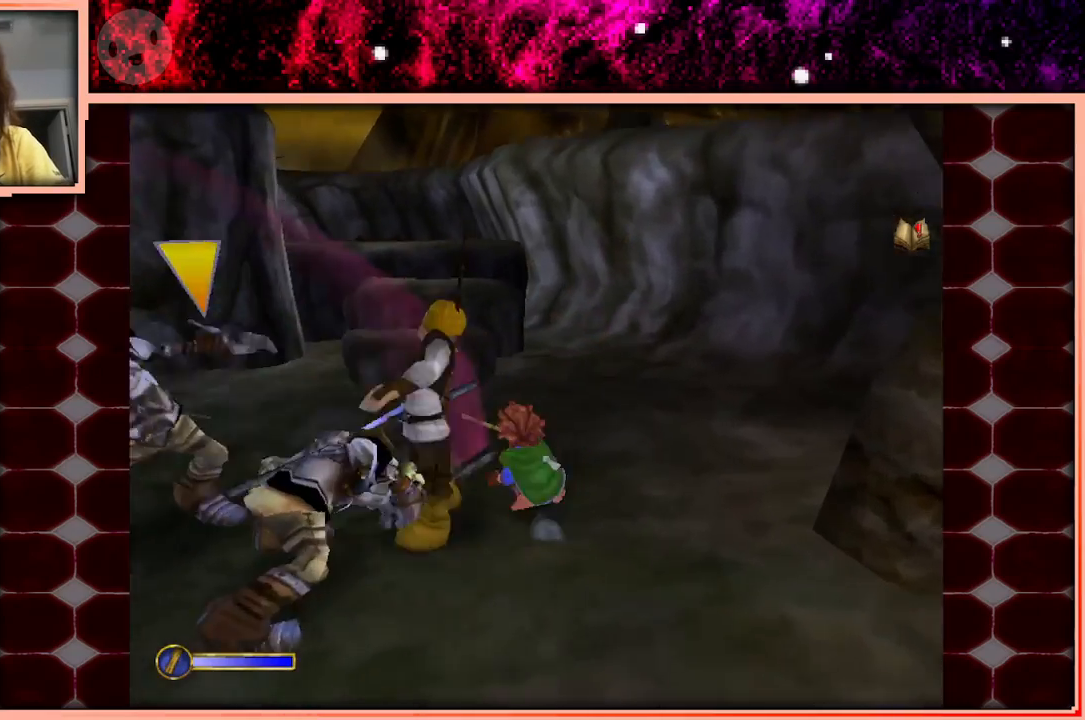
{"keys": ["w"], "events": [[50, "space", "down"], [83, "space", "up"], [183, "d", "down"], [283, "d", "up"]]}
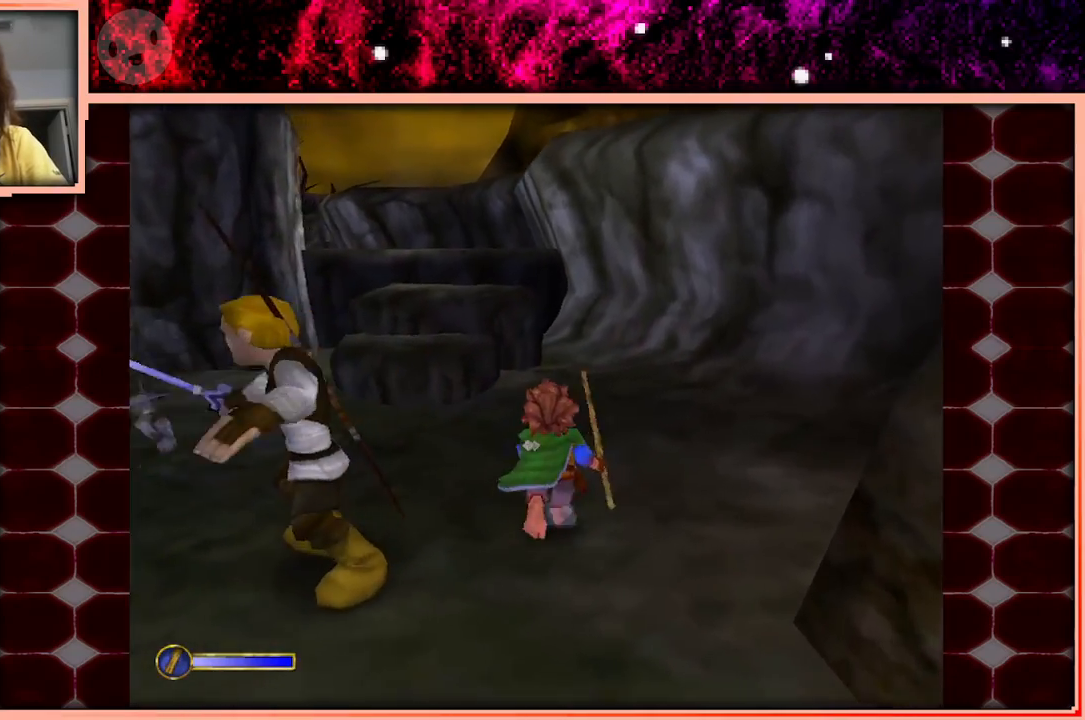
{"keys": ["a", "w"], "events": [[200, "space", "down"], [250, "space", "up"], [333, "a", "down"]]}
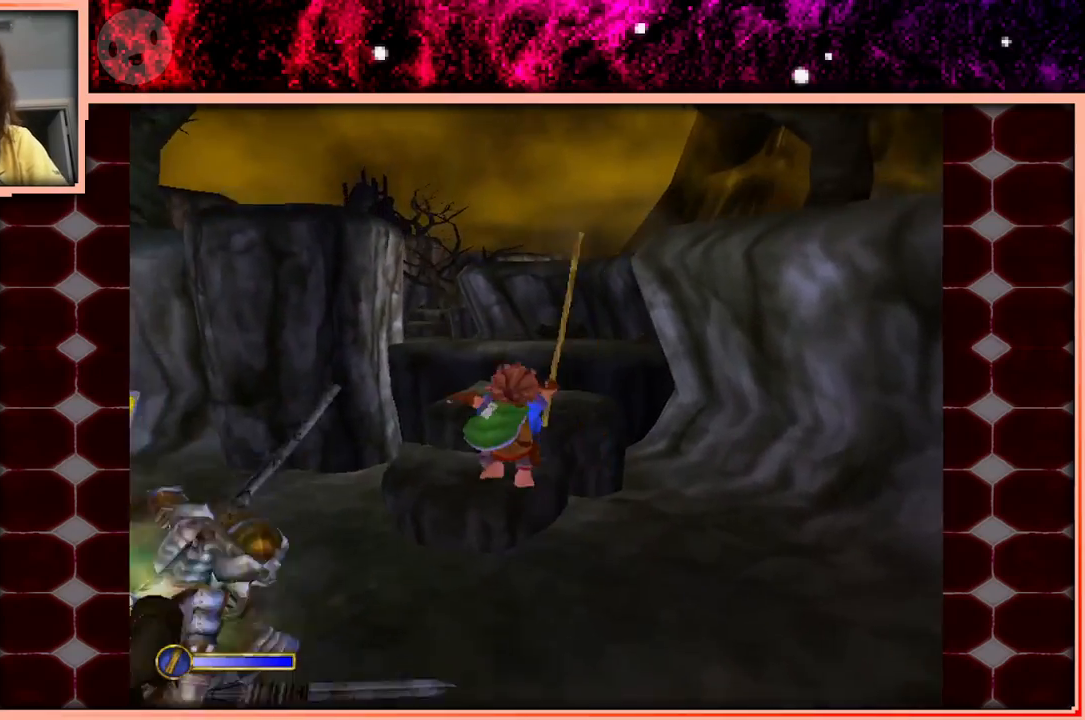
{"keys": [], "events": [[116, "a", "up"], [316, "w", "up"]]}
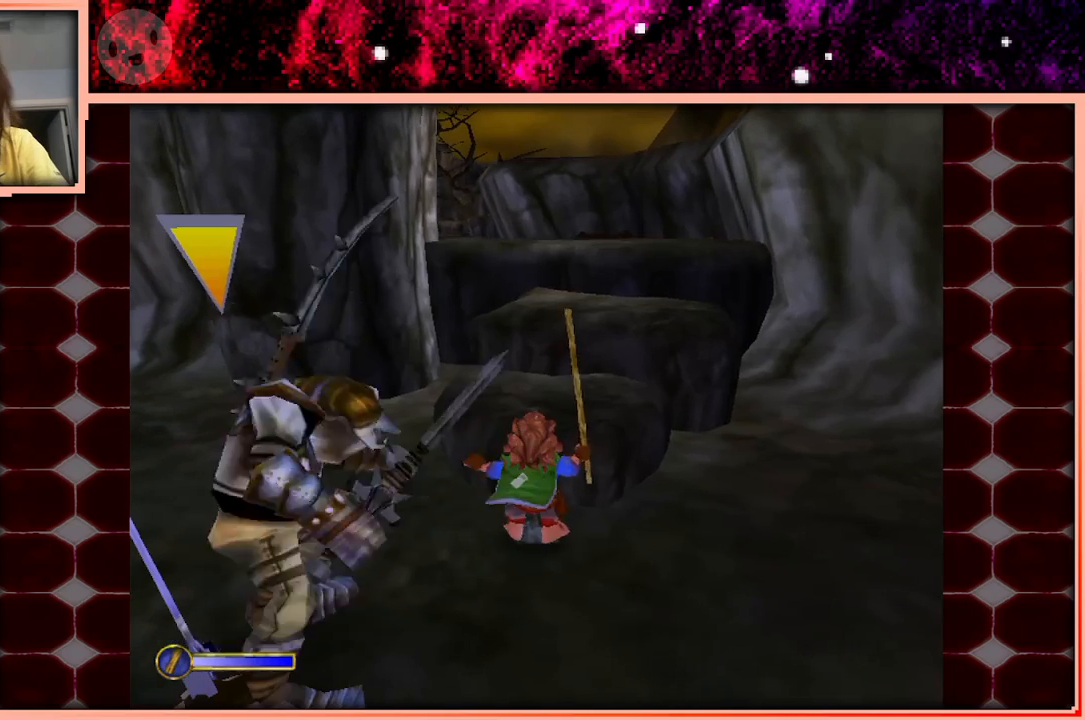
{"keys": [], "events": []}
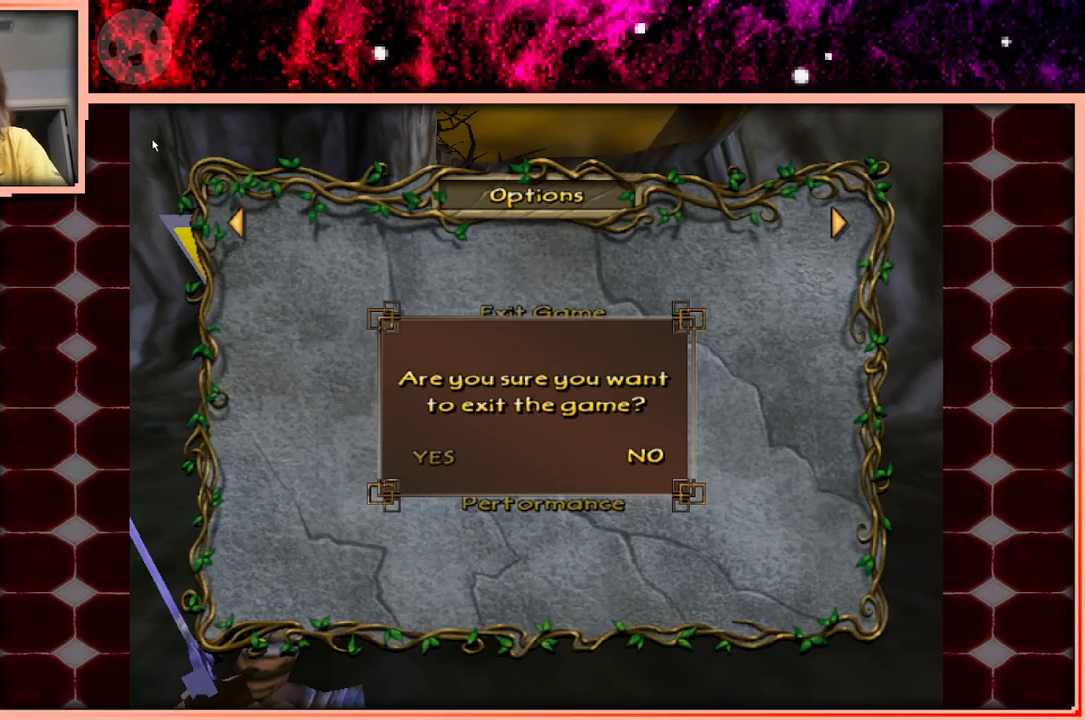
{"keys": [], "events": []}
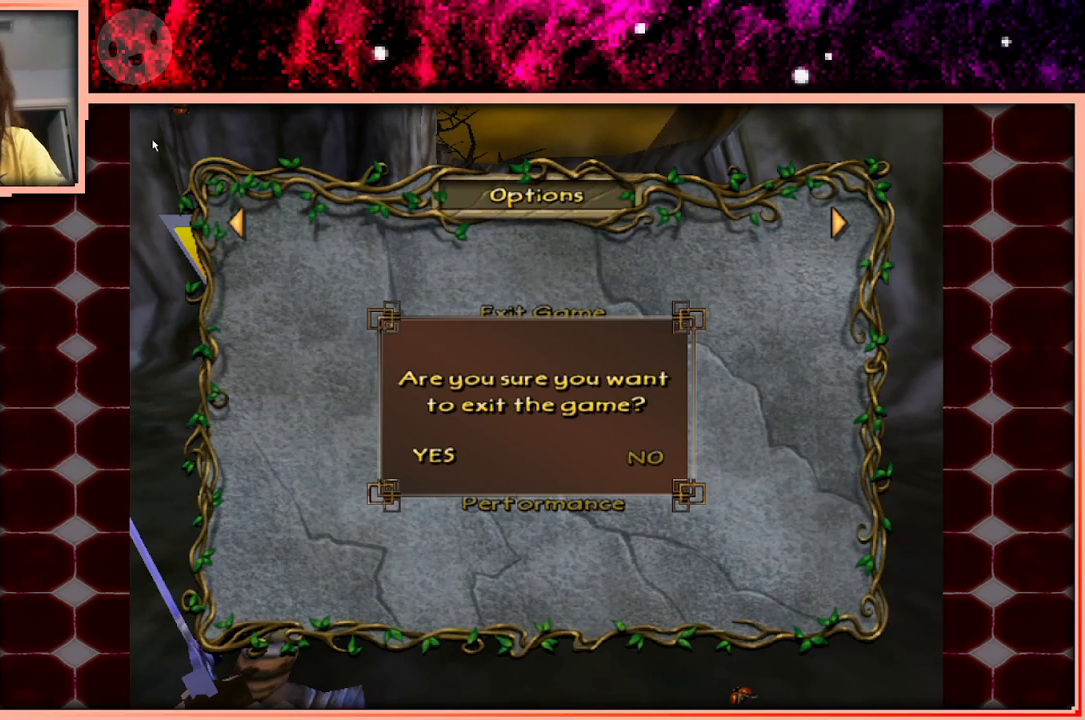
{"keys": [], "events": []}
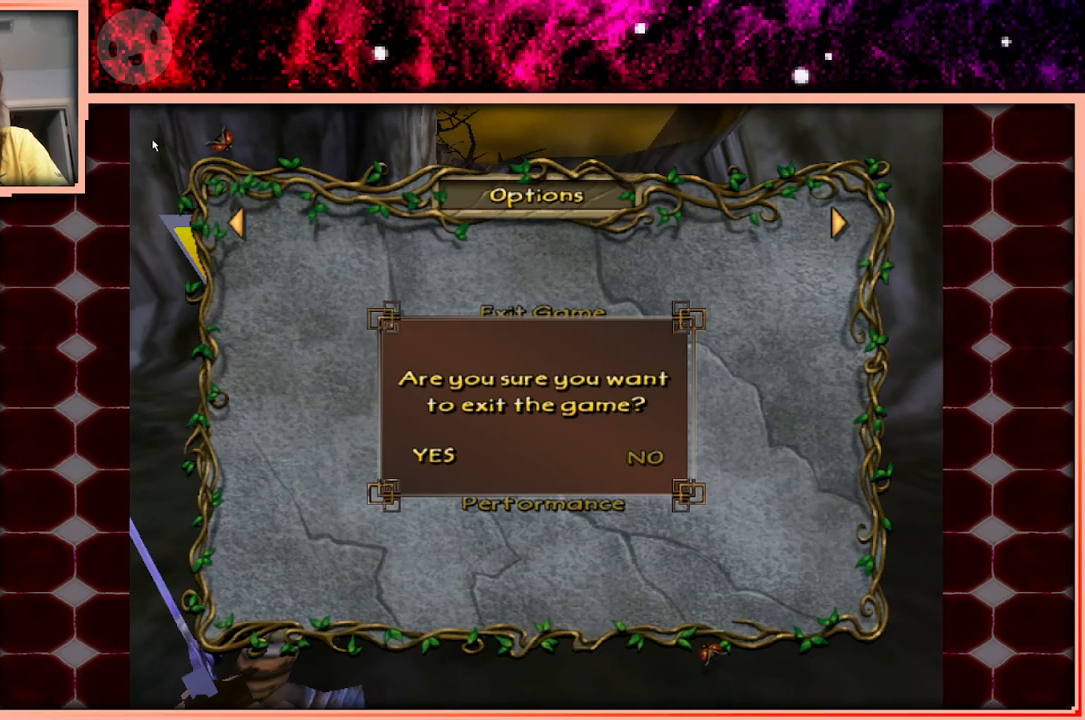
{"keys": [], "events": []}
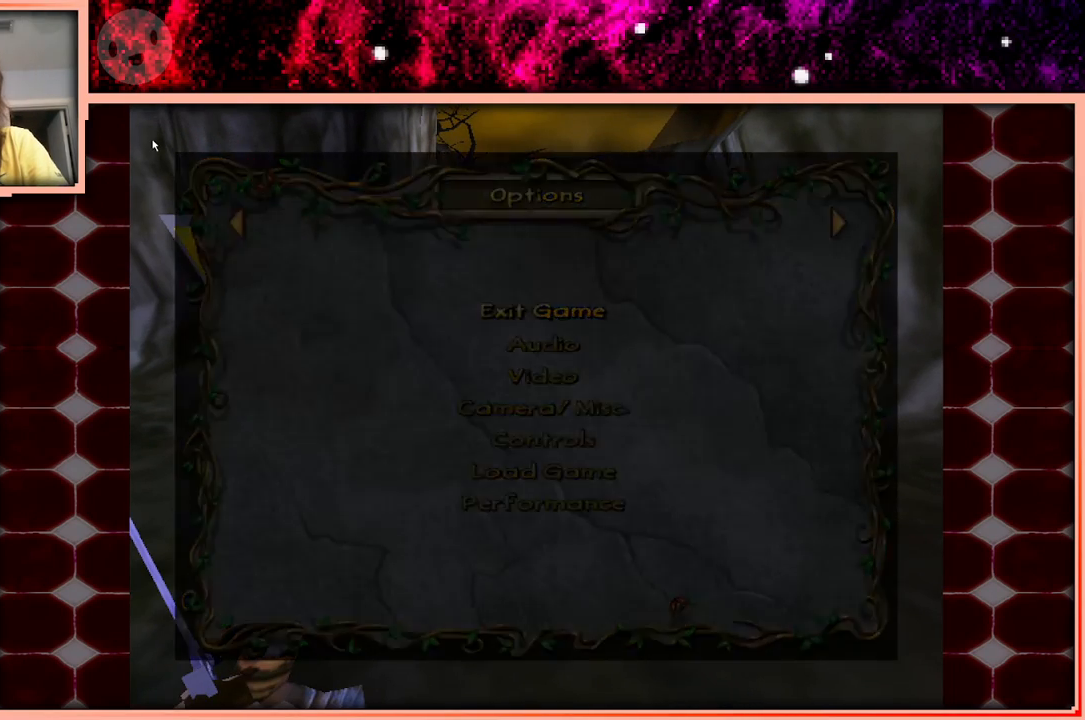
{"keys": [], "events": []}
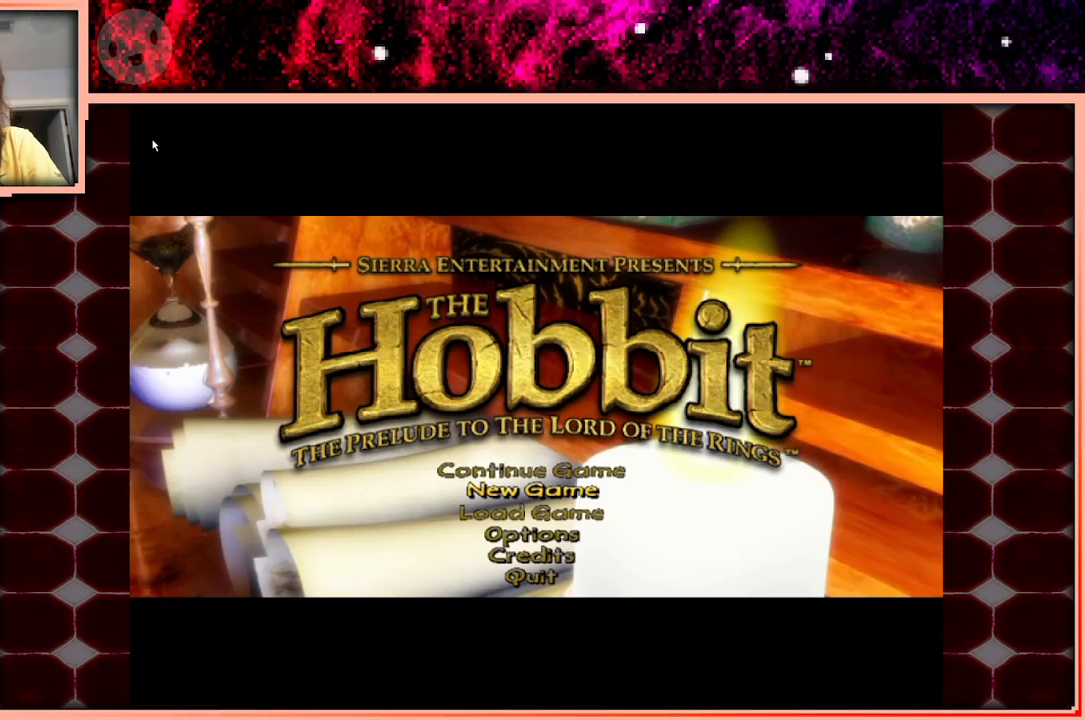
{"keys": [], "events": []}
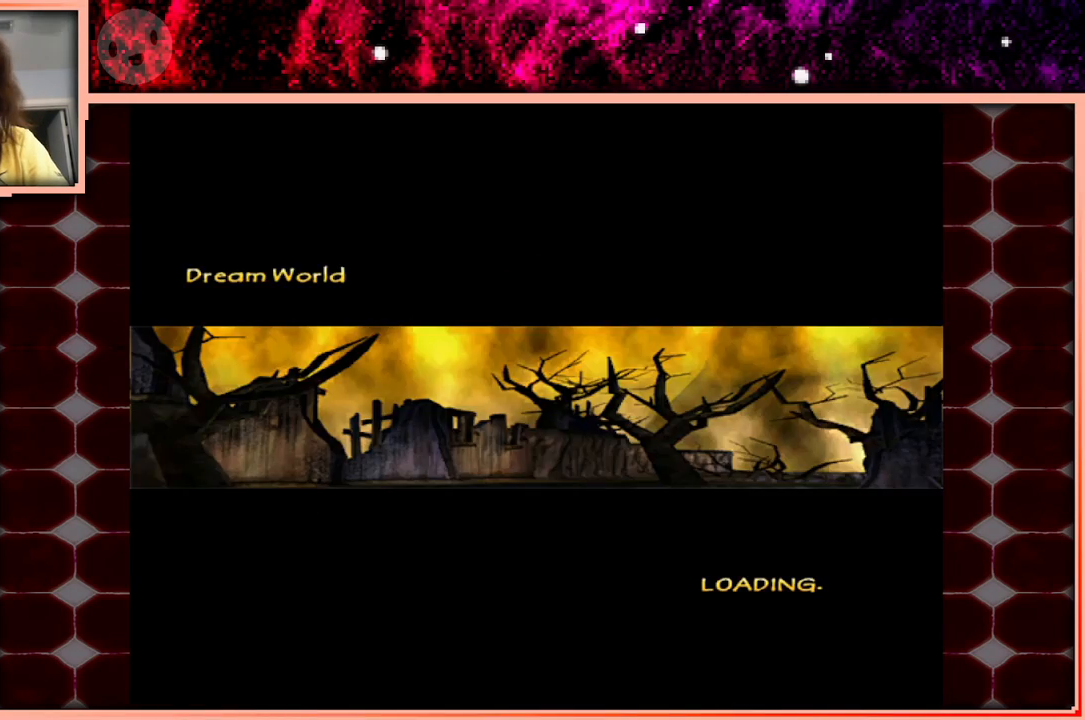
{"keys": ["w"], "events": [[366, "w", "down"]]}
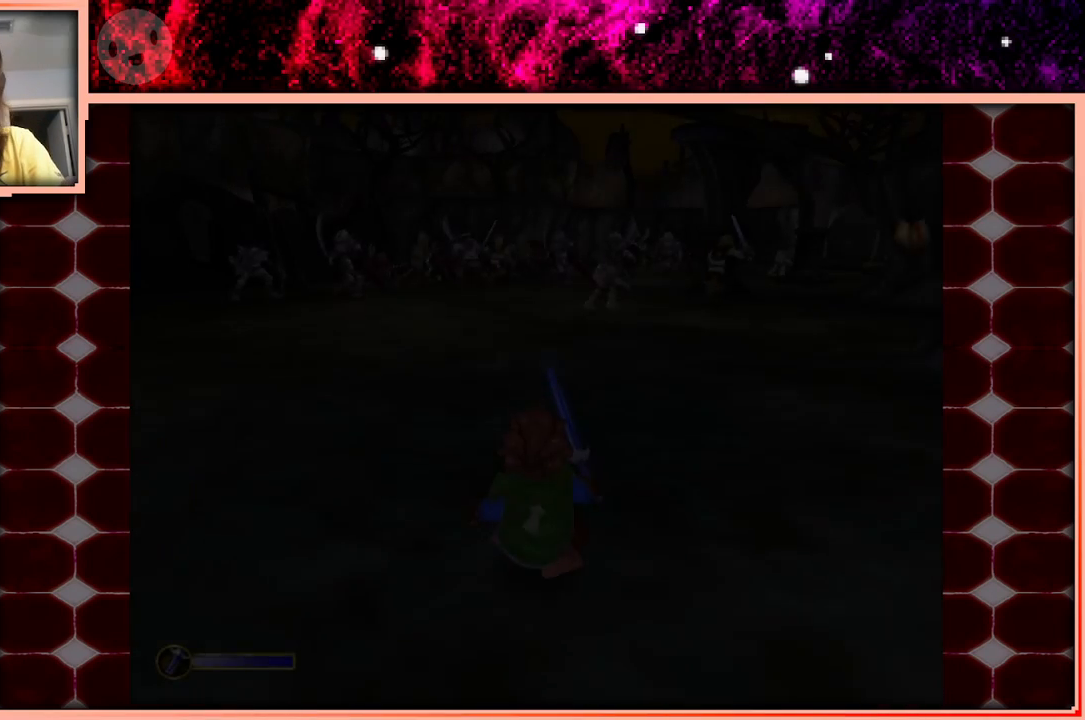
{"keys": ["w"], "events": []}
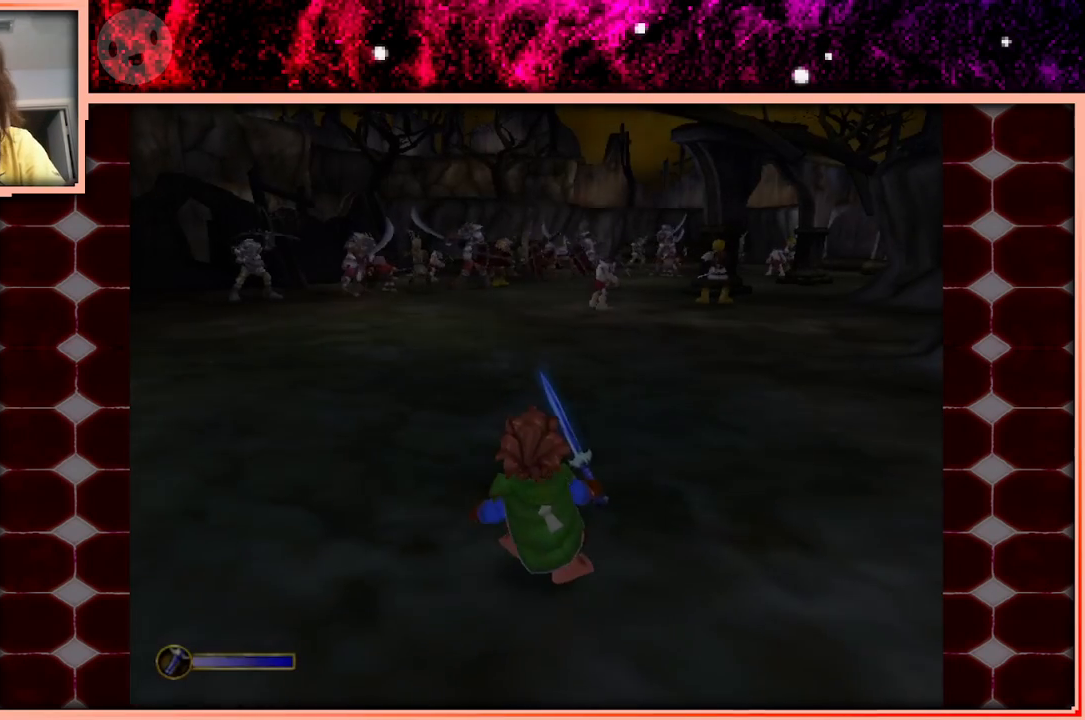
{"keys": ["w"], "events": []}
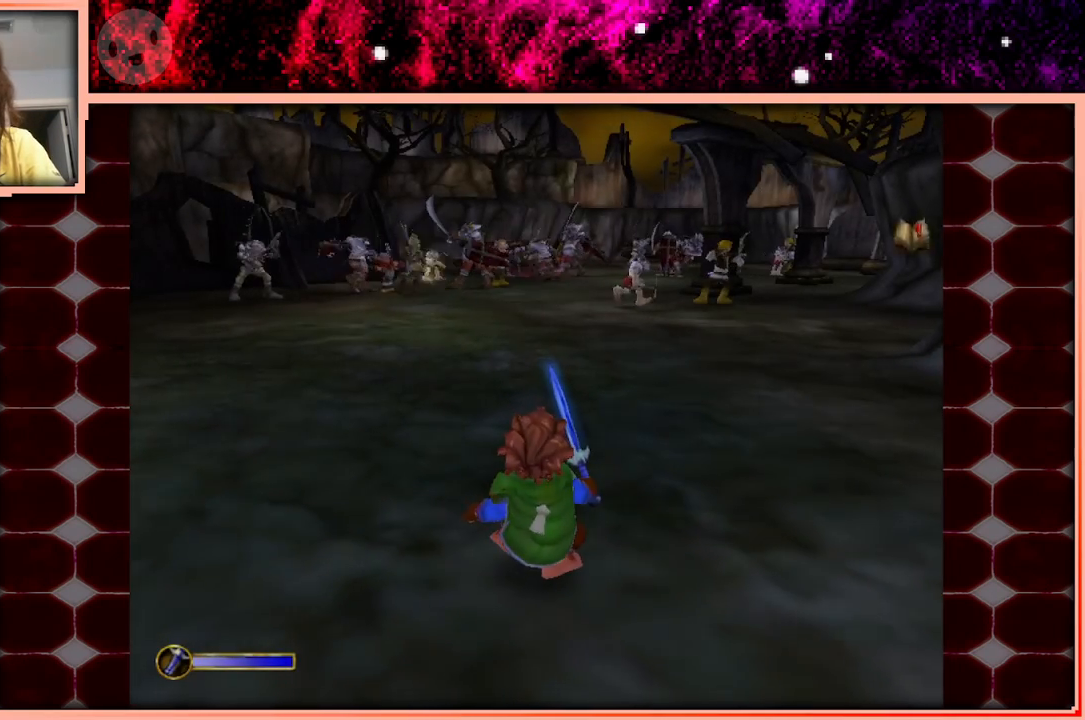
{"keys": ["w"], "events": []}
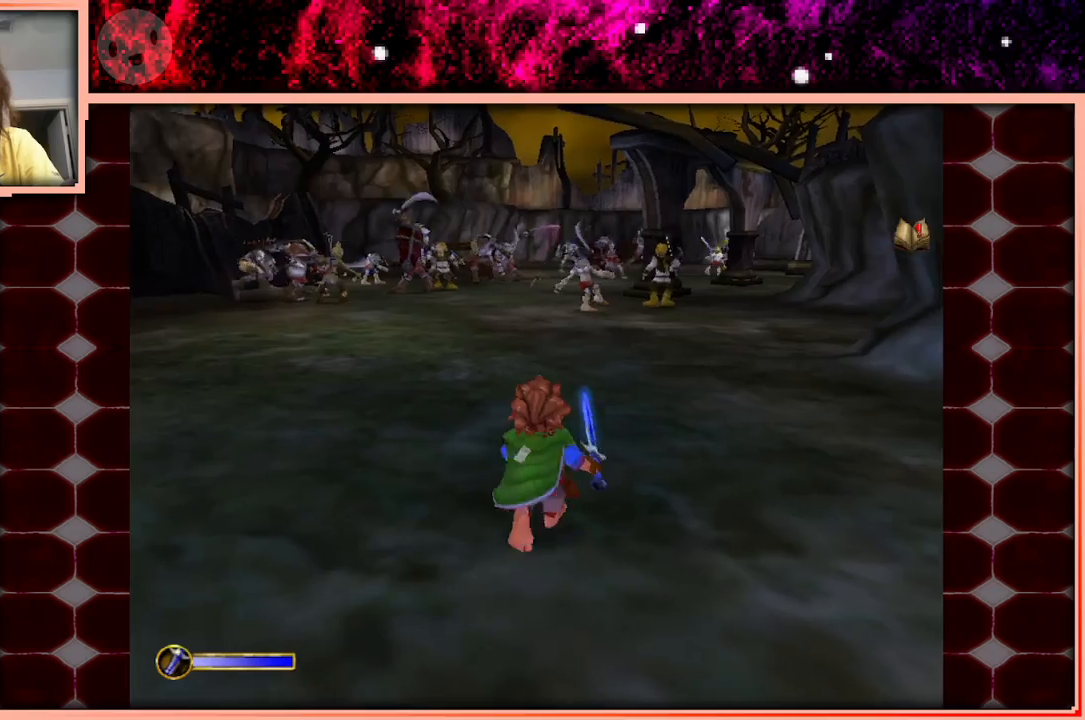
{"keys": ["w"], "events": [[333, "space", "down"], [433, "space", "up"]]}
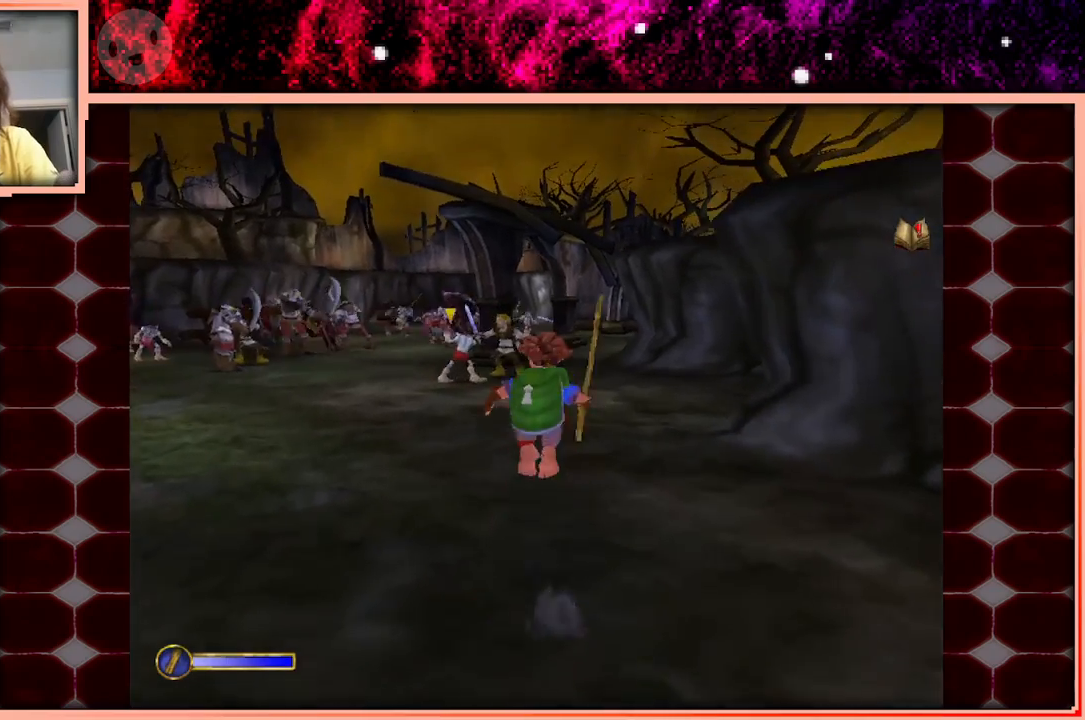
{"keys": ["w"], "events": []}
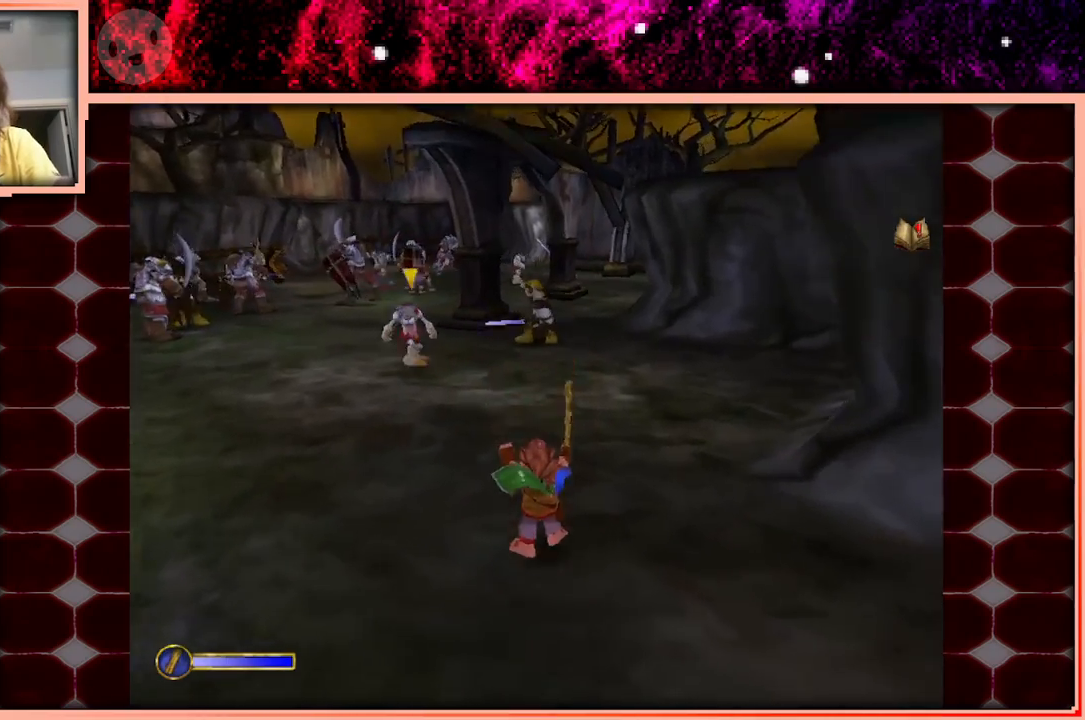
{"keys": ["a", "w"], "events": [[133, "space", "down"], [233, "space", "up"], [416, "a", "down"]]}